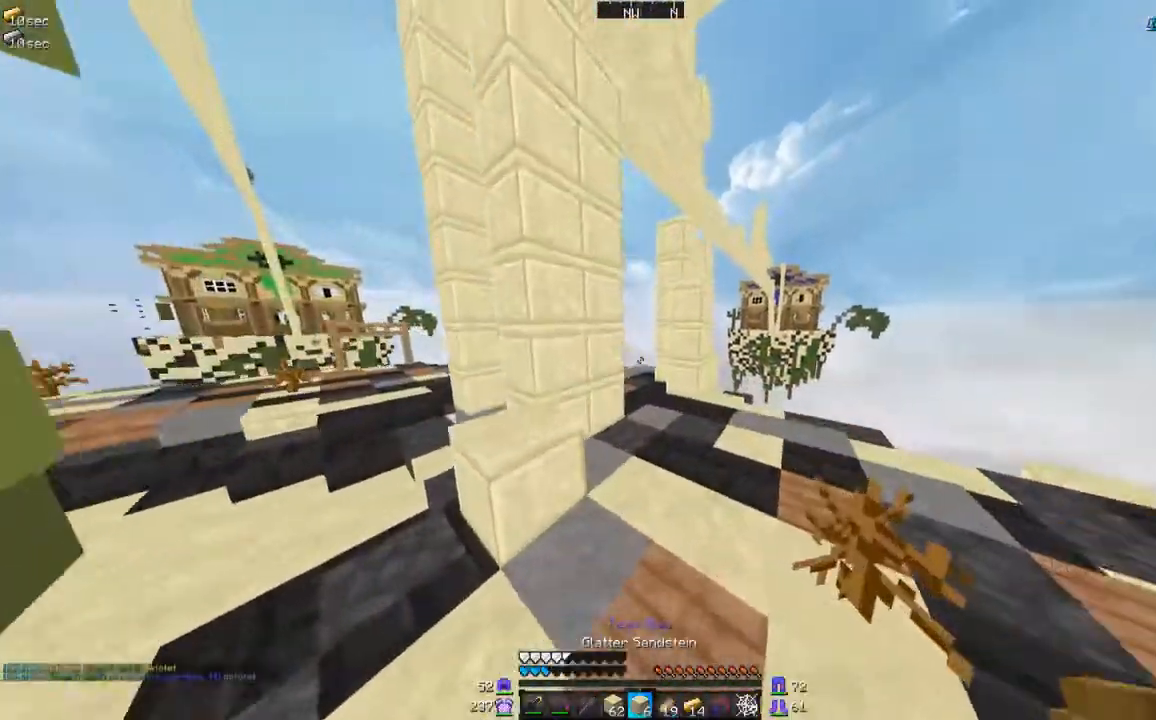
Gameplay with keyboard and mouse; each line is a JSON object with the keys and mouse buttons held at the frame after it. "events" lists presses ("down") and releases ("up") of "a", "d", "s", "w", "mouse_left" and "mouse_right" between this image and that frame as [ms after this image, input, new state], when the widget could be followed in between. "mouse_left", "mouse_right" = the "left", "right" buttons of the "mouse" list. No other keys are recorded. Fast repeated clicks can show as one long hold. Mouse movement is not recorded.
{"keys": ["d", "w"], "mouse": [], "events": []}
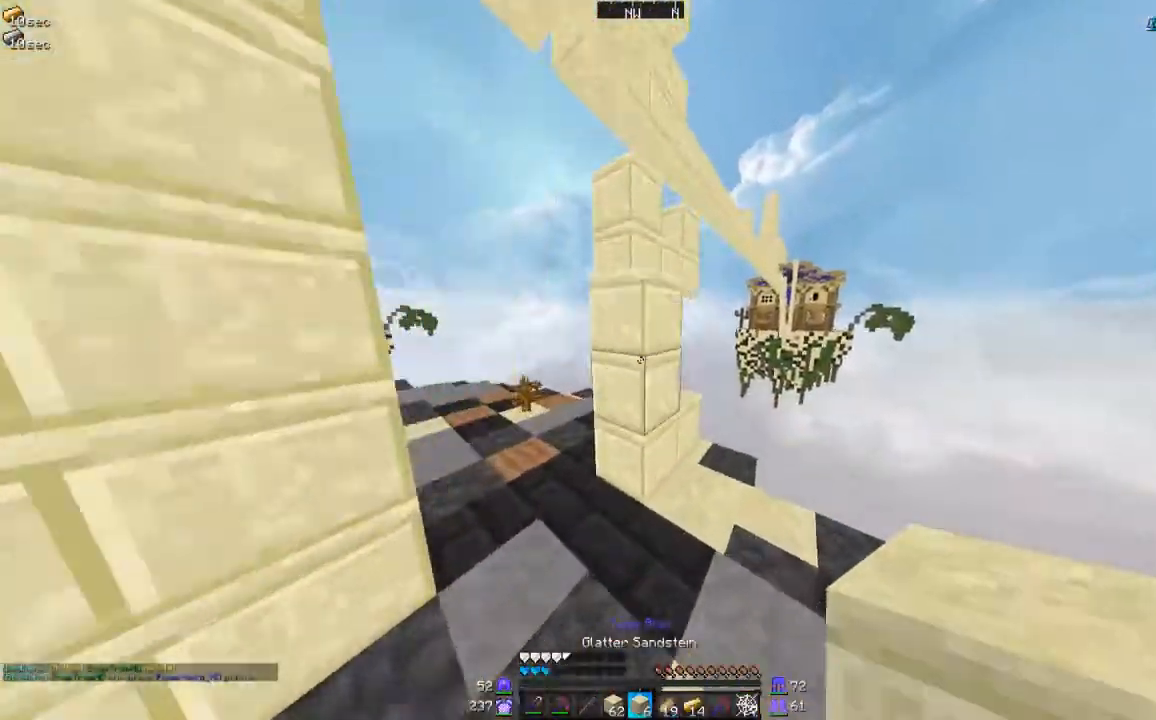
{"keys": [], "mouse": [], "events": [[167, "d", "up"], [333, "w", "up"]]}
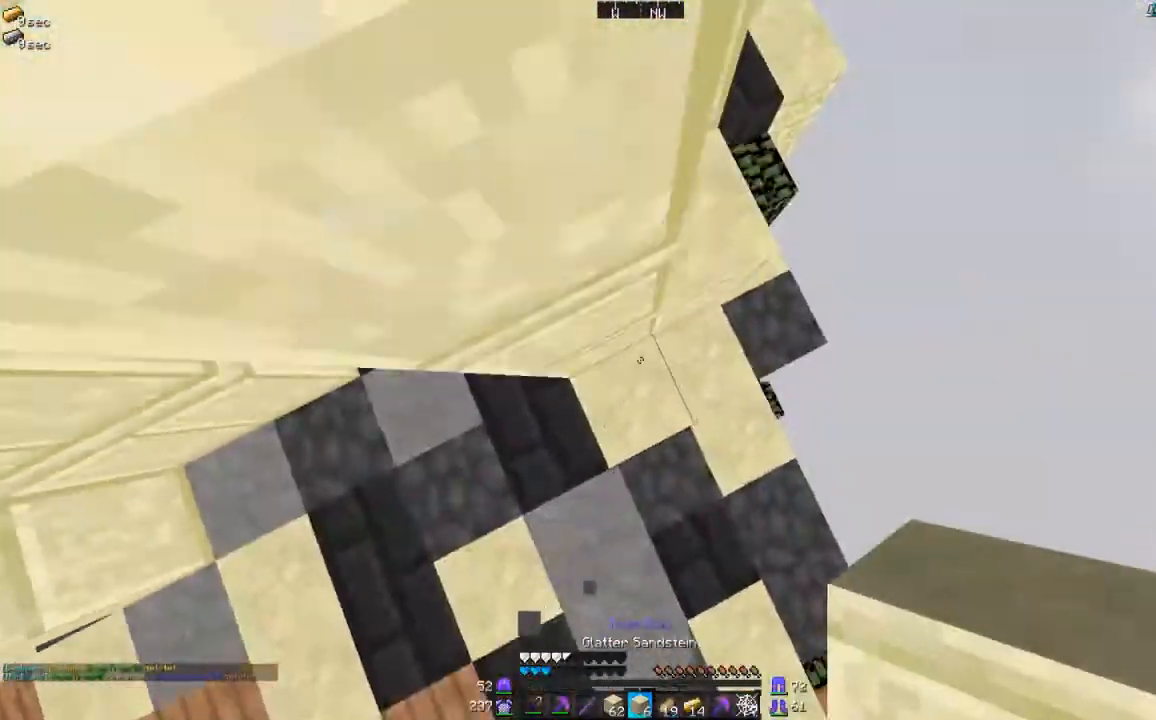
{"keys": ["a", "w"], "mouse": ["right"], "events": [[67, "mouse_right", "down"], [134, "mouse_right", "up"], [134, "w", "down"], [267, "a", "down"], [467, "mouse_right", "down"]]}
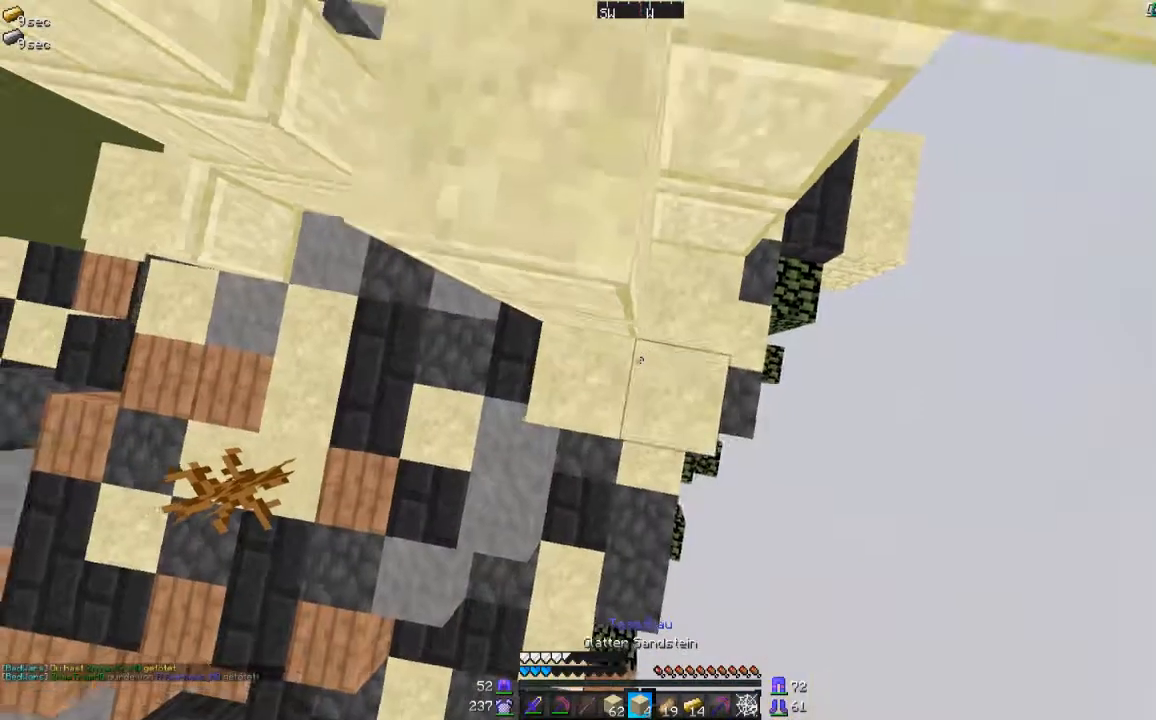
{"keys": ["w"], "mouse": [], "events": [[67, "a", "up"], [67, "mouse_right", "up"], [133, "mouse_right", "down"], [233, "mouse_right", "up"], [233, "w", "up"], [300, "mouse_right", "down"], [367, "mouse_right", "up"], [467, "w", "down"]]}
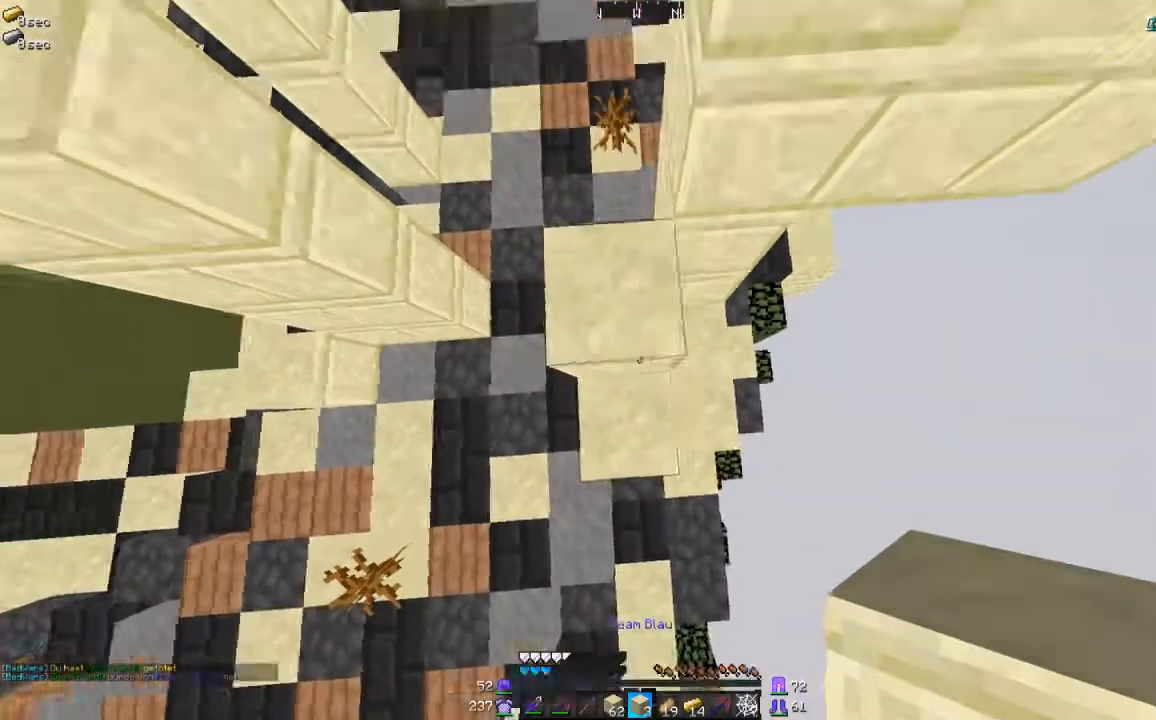
{"keys": [], "mouse": [], "events": [[167, "w", "up"]]}
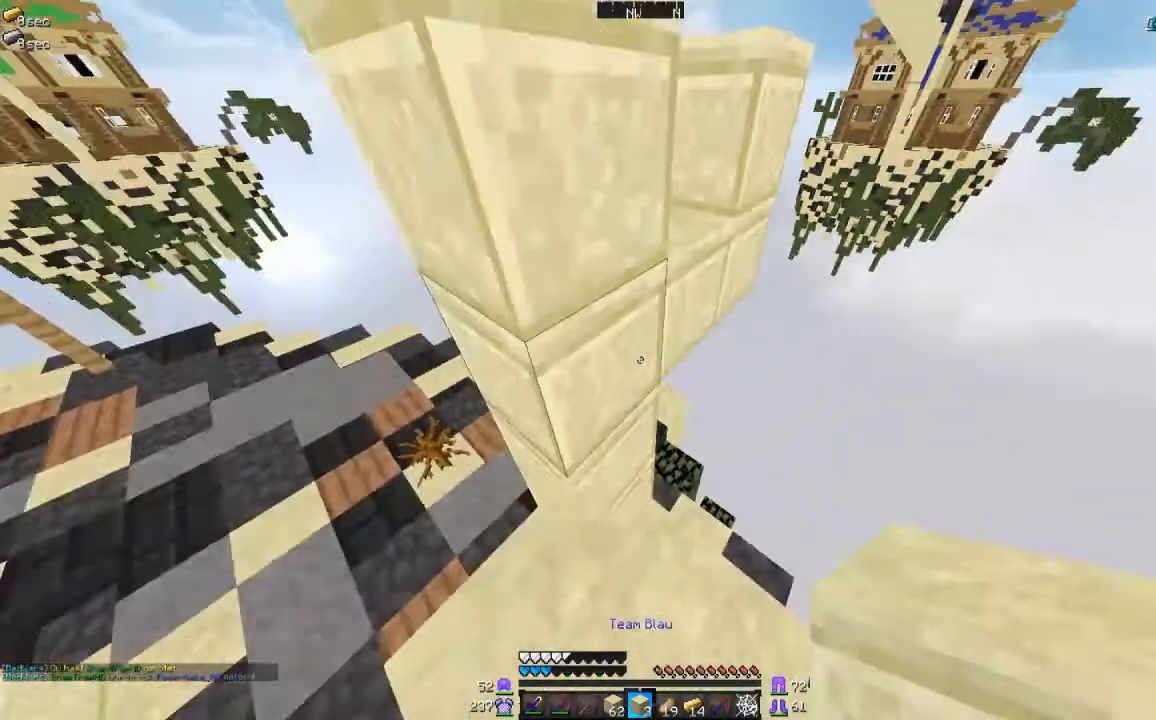
{"keys": ["w"], "mouse": [], "events": [[67, "mouse_right", "down"], [167, "mouse_right", "up"], [233, "w", "down"]]}
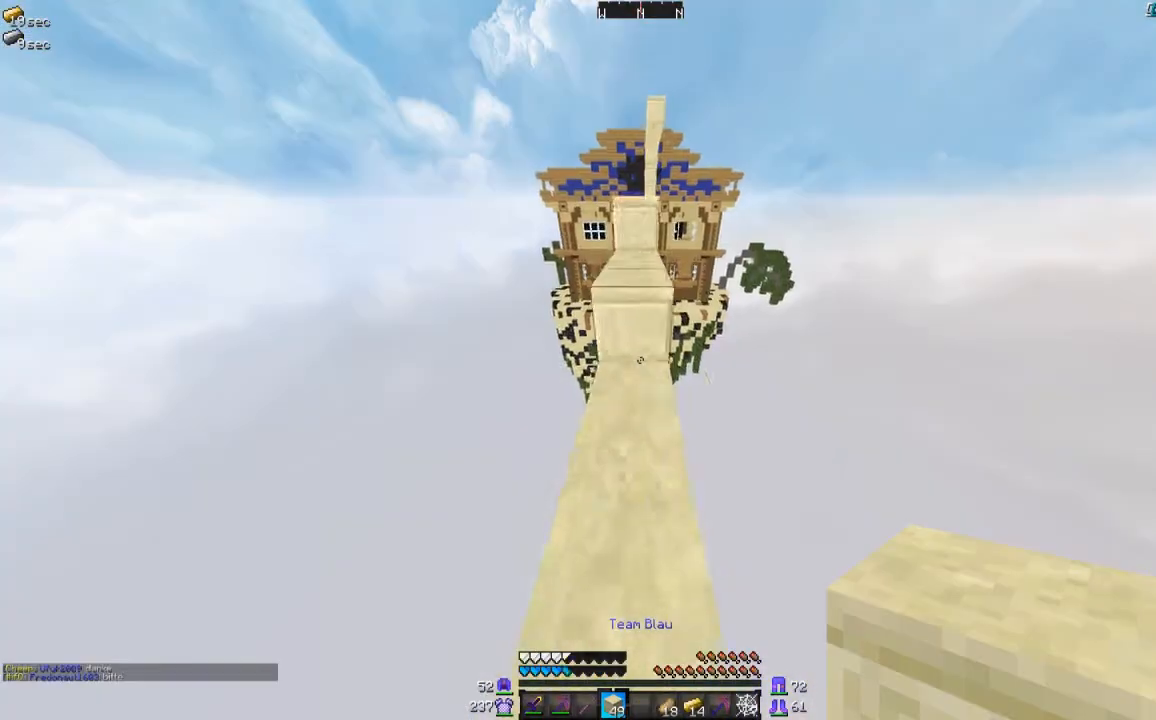
{"keys": ["w"], "mouse": [], "events": [[34, "mouse_right", "down"], [100, "mouse_right", "up"]]}
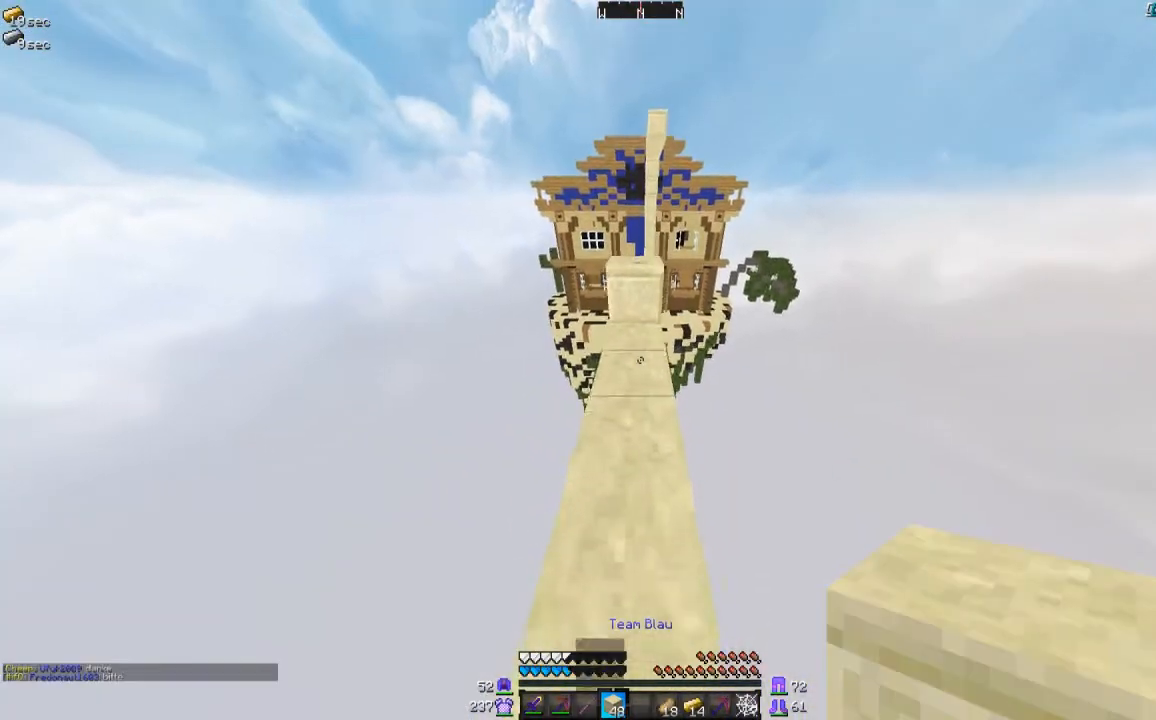
{"keys": ["w"], "mouse": [], "events": []}
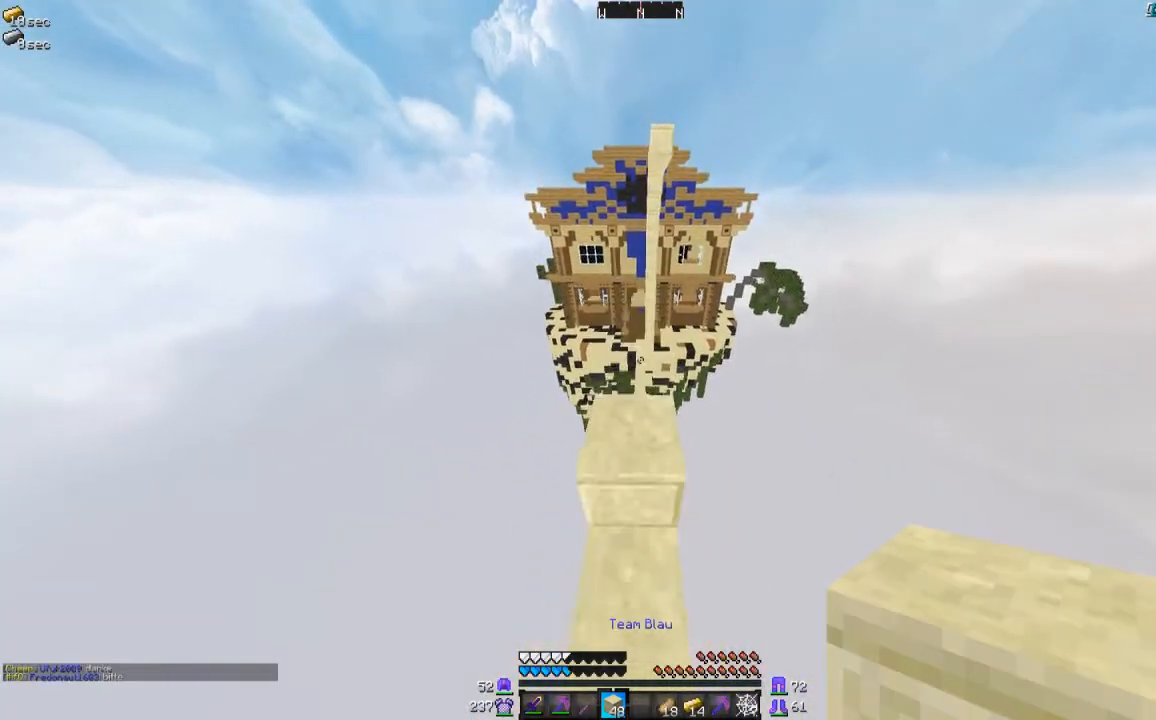
{"keys": ["w"], "mouse": [], "events": []}
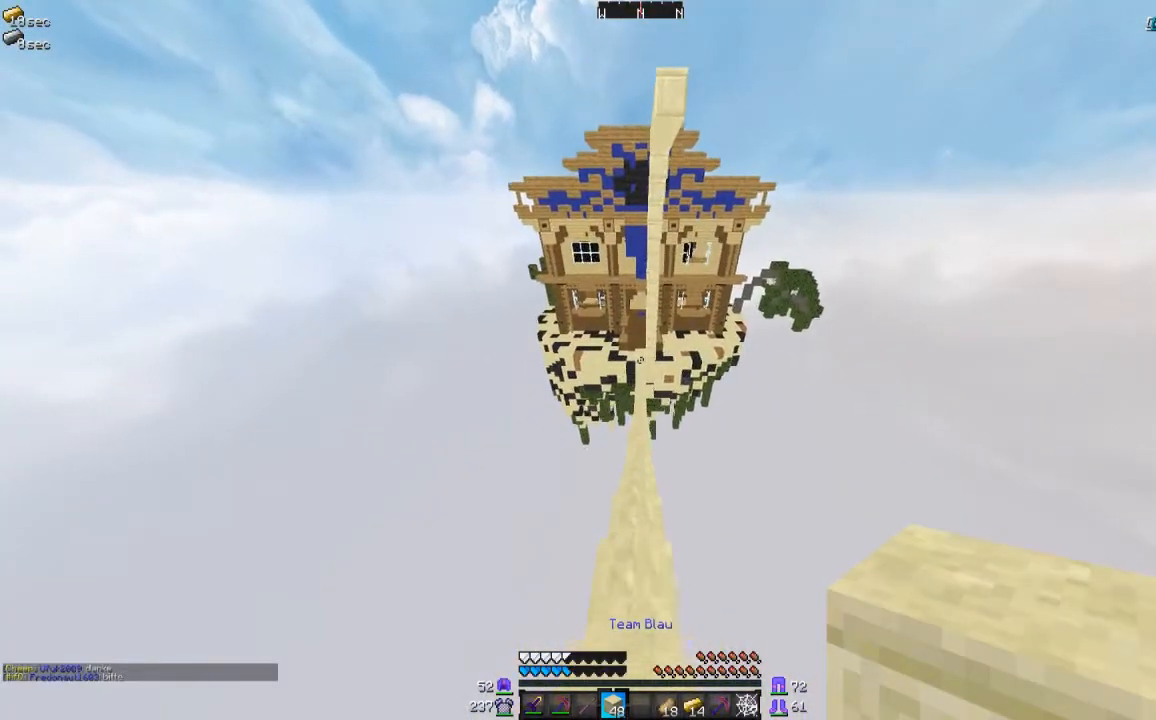
{"keys": ["w"], "mouse": [], "events": []}
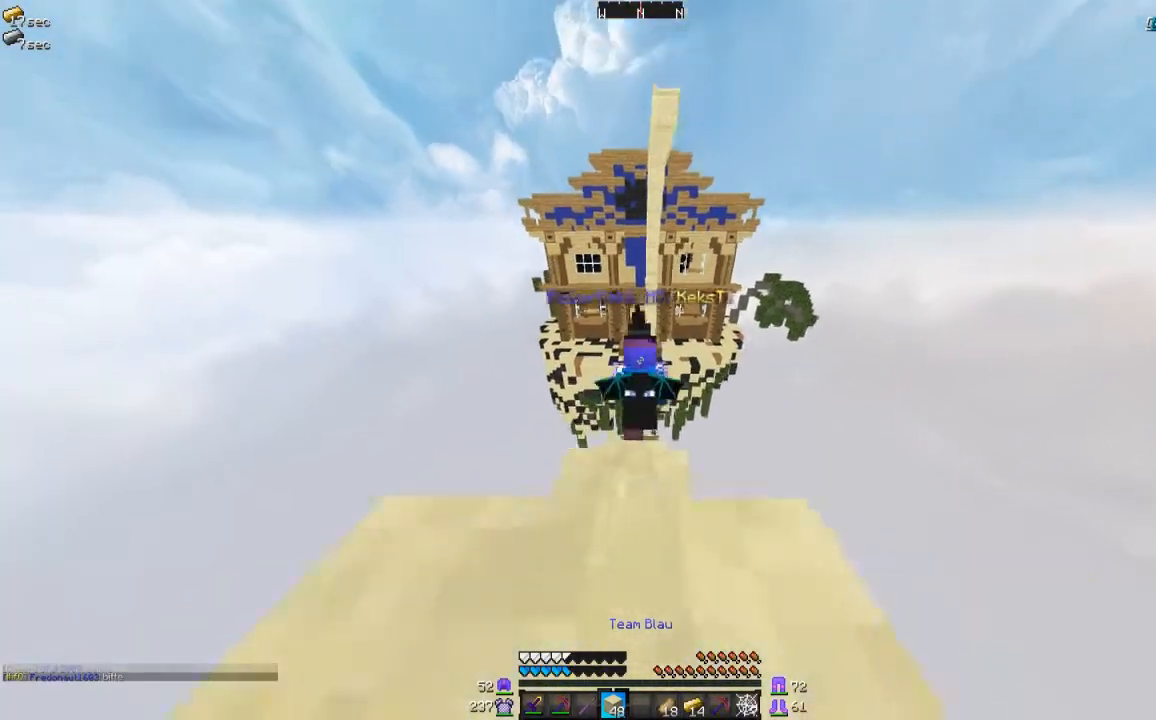
{"keys": ["w"], "mouse": ["left"], "events": [[367, "mouse_left", "down"], [401, "mouse_left", "up"], [501, "mouse_left", "down"]]}
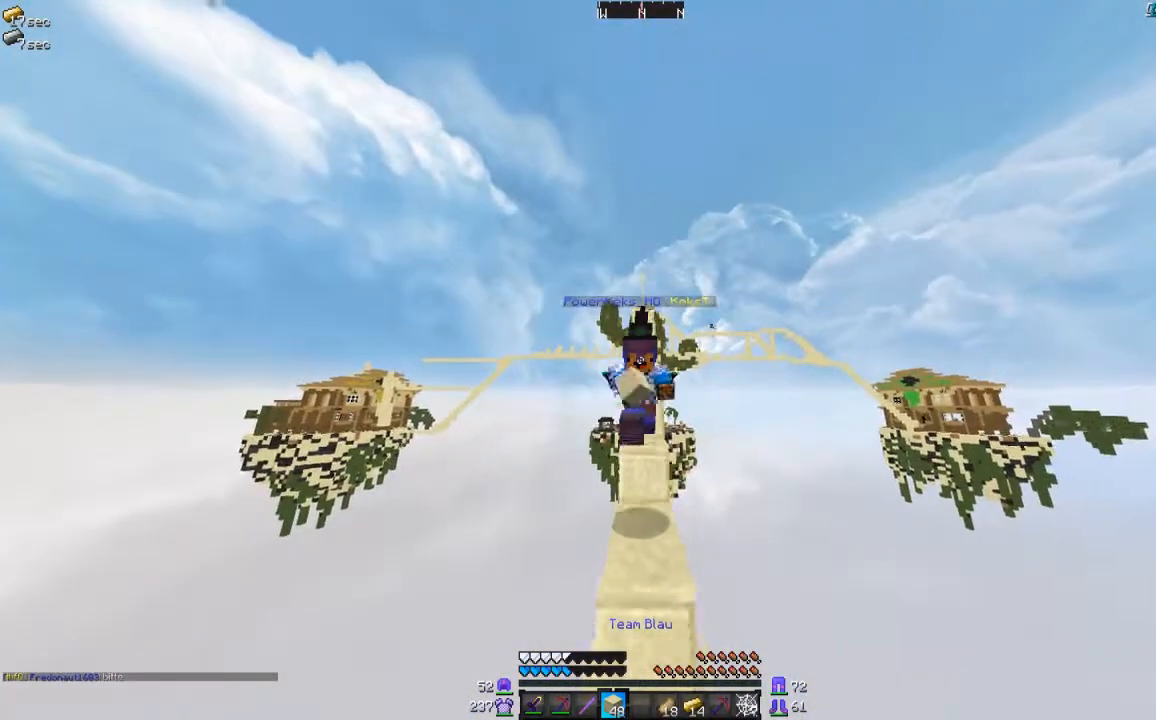
{"keys": ["w"], "mouse": [], "events": [[67, "mouse_left", "up"], [100, "mouse_left", "down"], [200, "mouse_left", "up"]]}
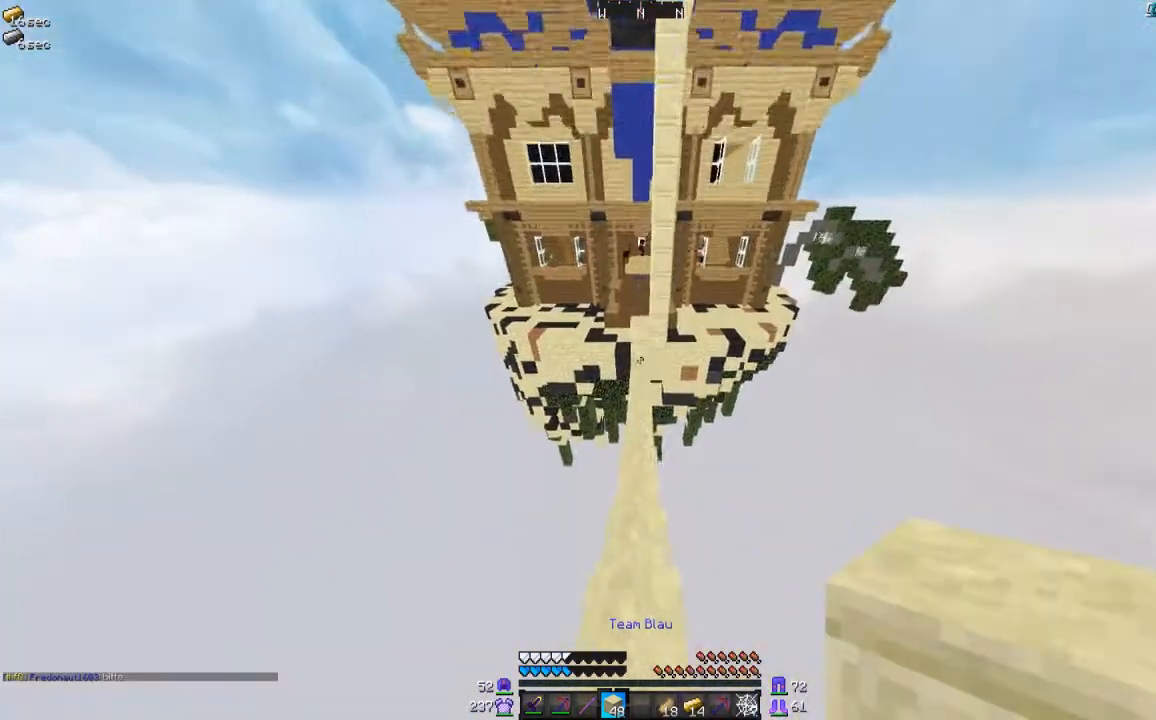
{"keys": ["w"], "mouse": [], "events": []}
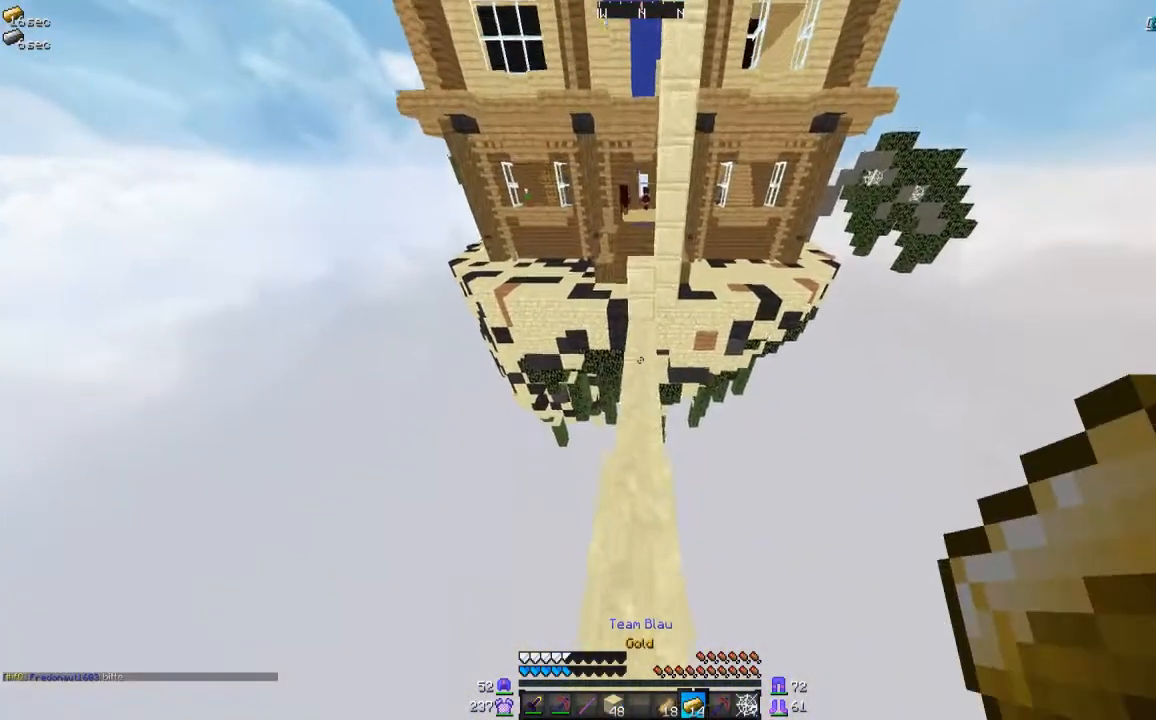
{"keys": ["w"], "mouse": [], "events": []}
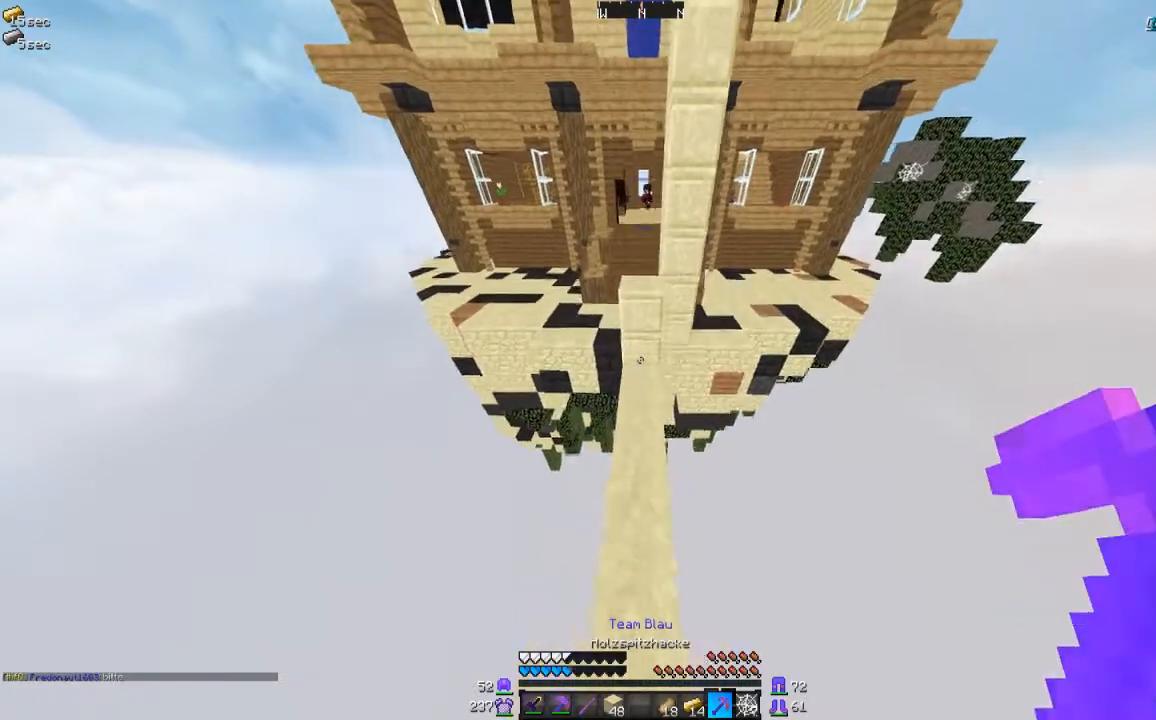
{"keys": ["w"], "mouse": [], "events": []}
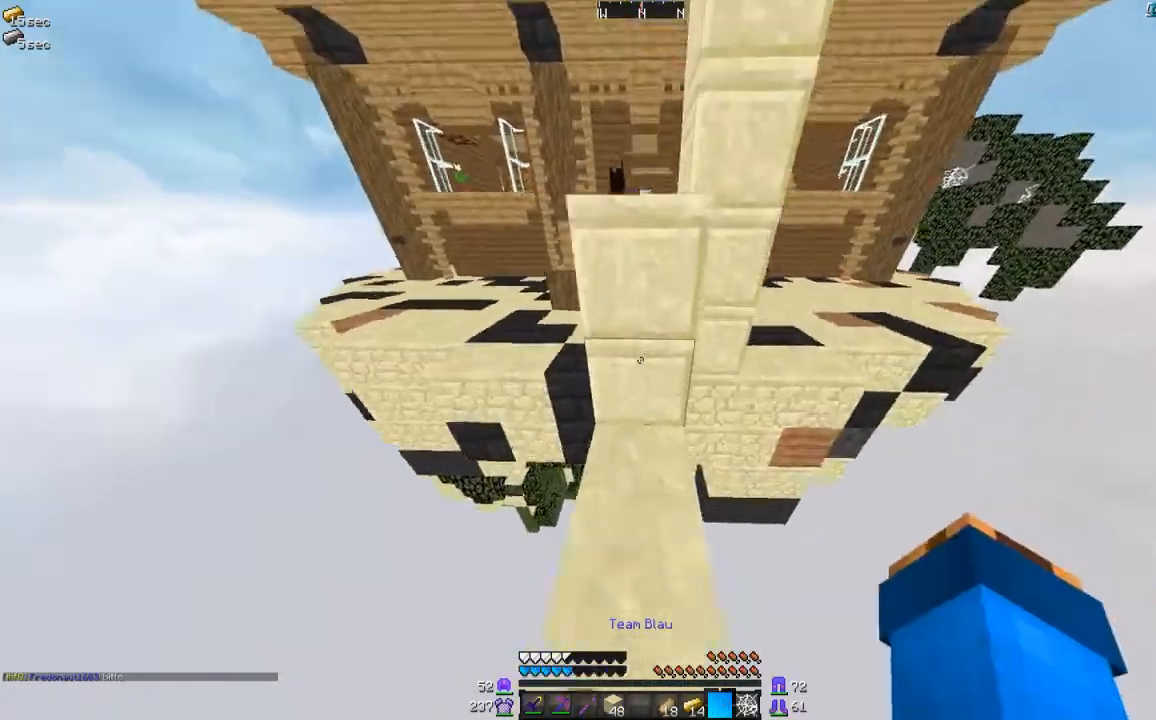
{"keys": ["w"], "mouse": ["left"], "events": [[100, "mouse_left", "down"]]}
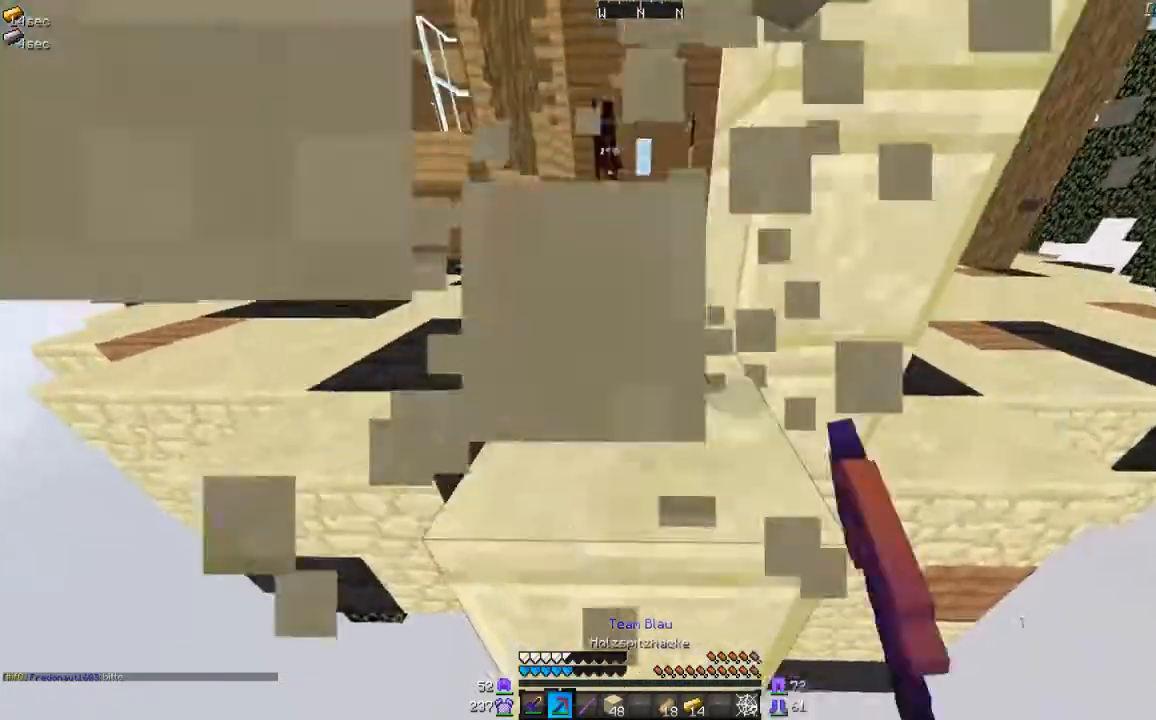
{"keys": ["w"], "mouse": [], "events": [[201, "mouse_left", "up"]]}
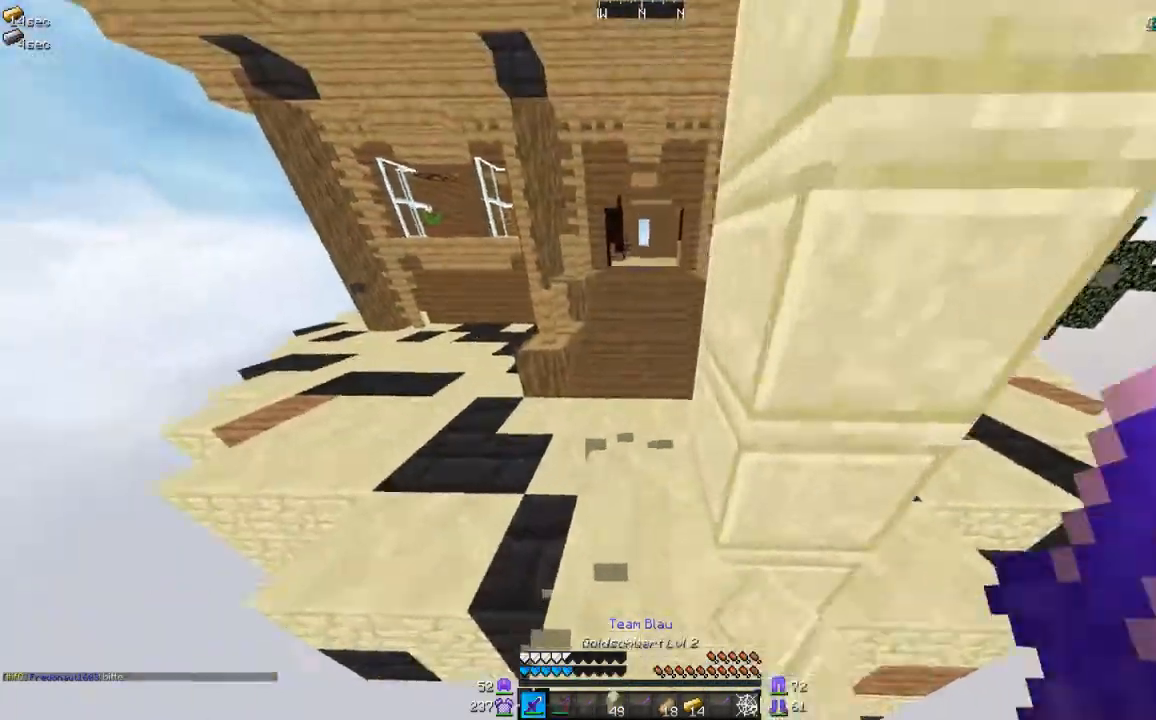
{"keys": ["w"], "mouse": [], "events": []}
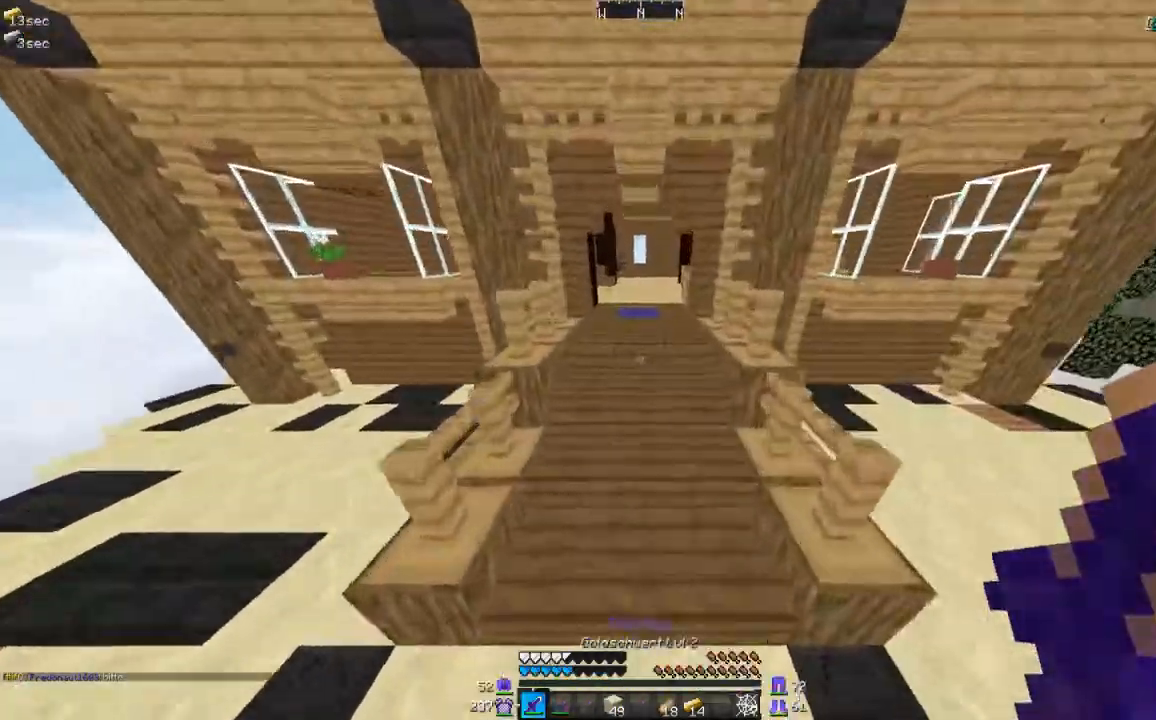
{"keys": ["w"], "mouse": [], "events": []}
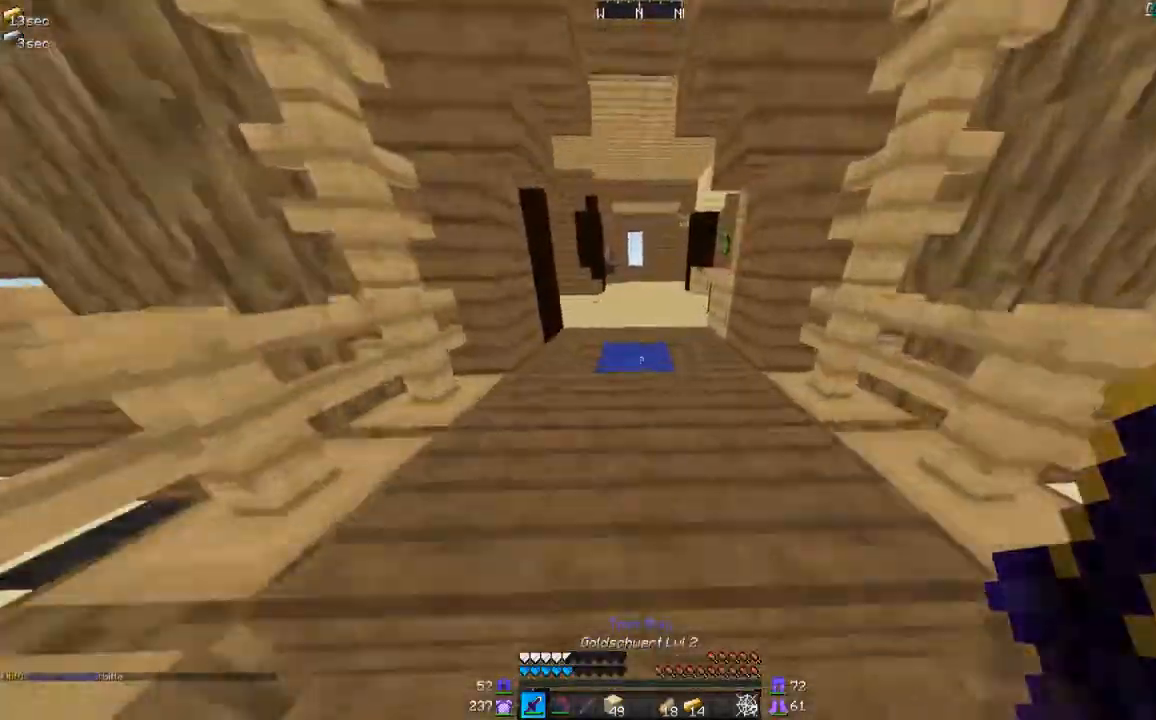
{"keys": ["w"], "mouse": [], "events": []}
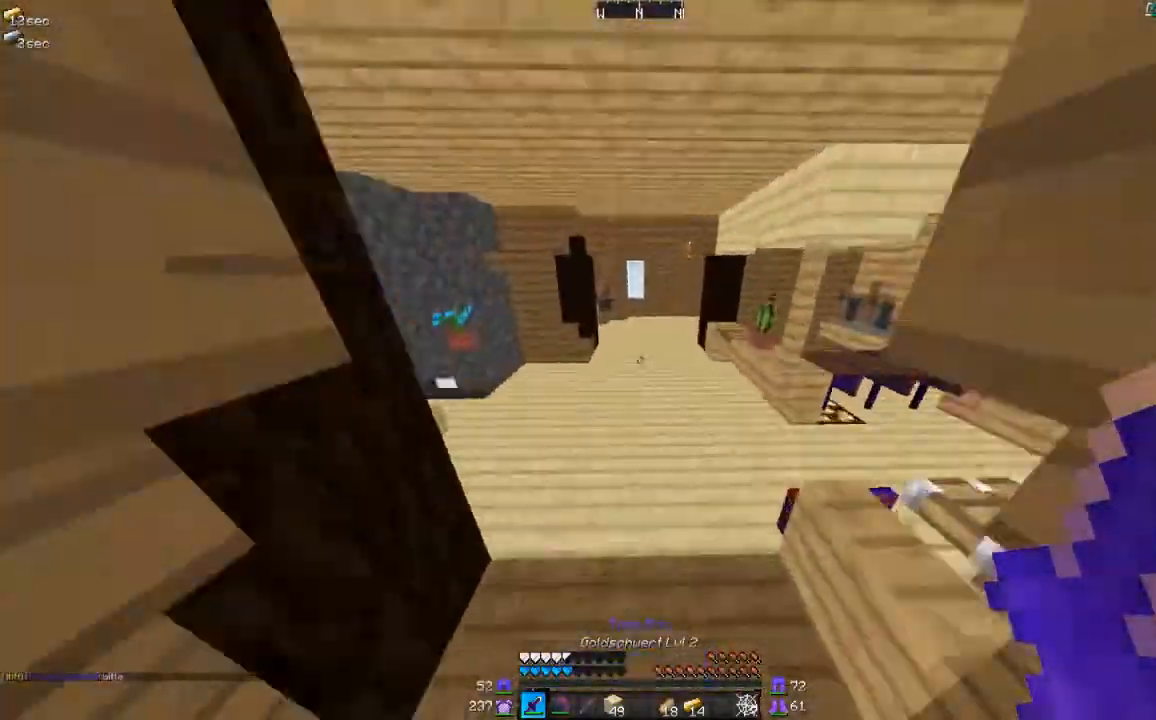
{"keys": ["w"], "mouse": [], "events": []}
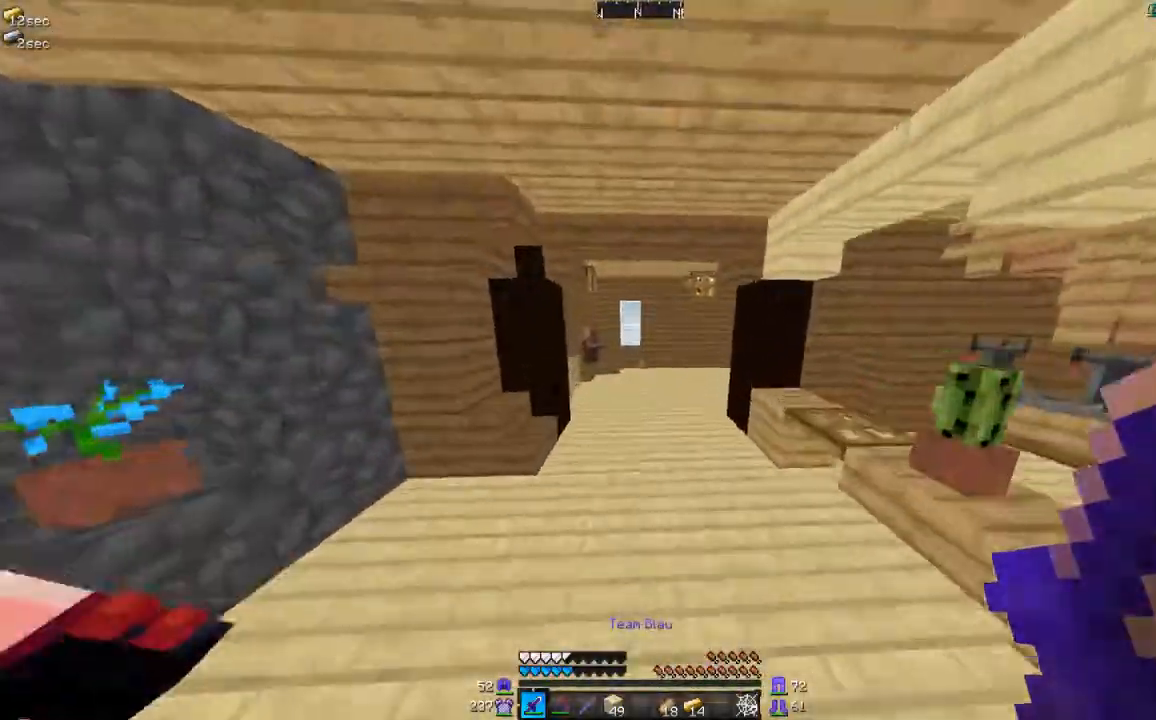
{"keys": ["w"], "mouse": [], "events": []}
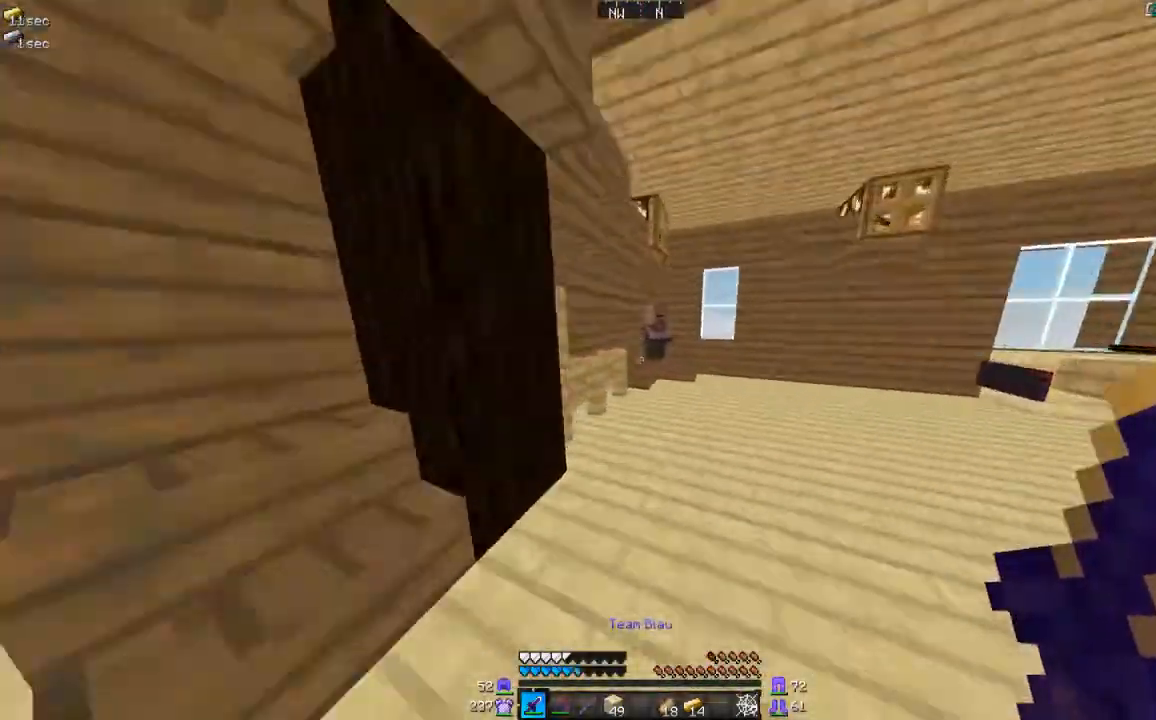
{"keys": ["w"], "mouse": [], "events": [[200, "d", "down"], [501, "d", "up"]]}